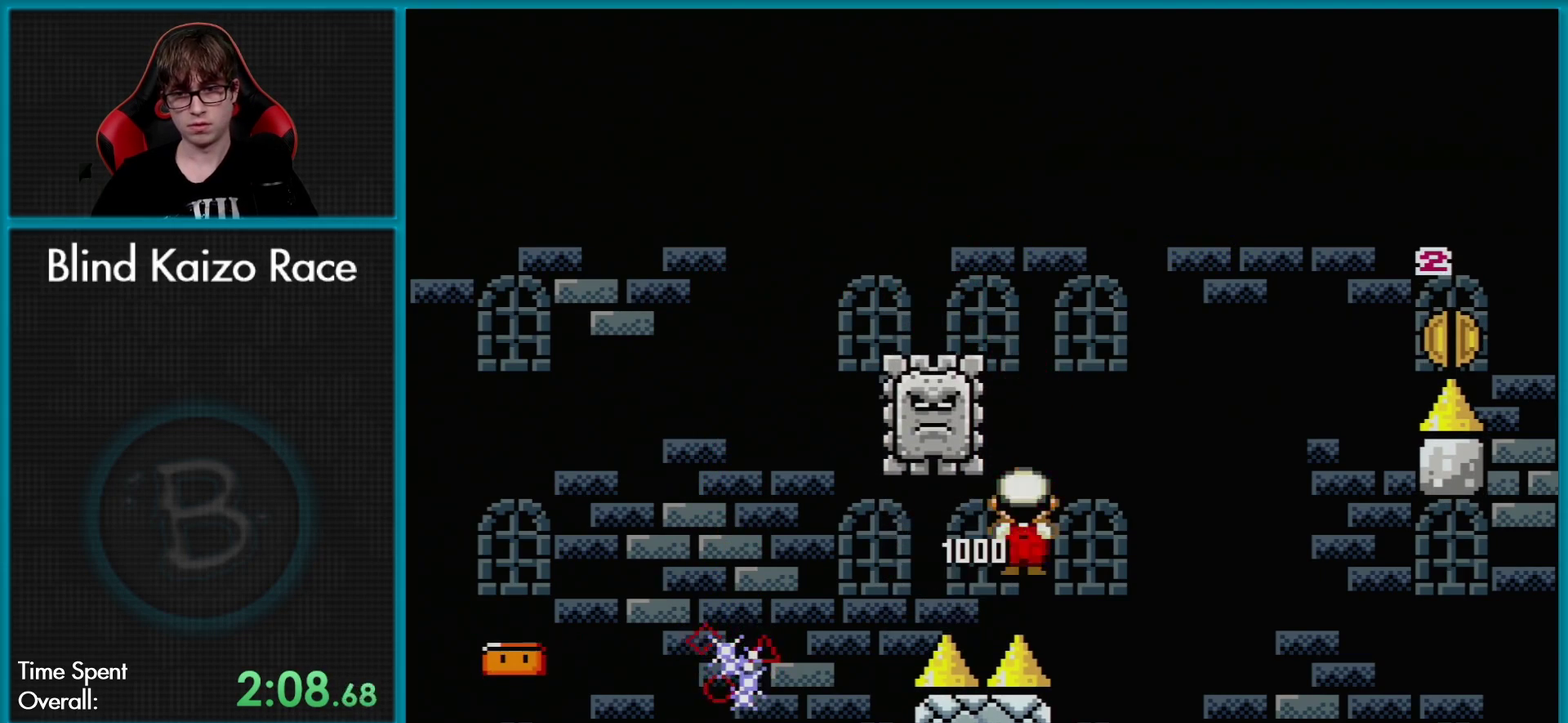
Gameplay with a controller (Nintendo layout); each line is a JSON object with the inputs held at the frame after it. "events" lists button and stick changes between this image and that frame as [ms after this image, input, new state], when the widget could be followed in between. Not read: L3 R3.
{"buttons": [], "events": [[67, "DPAD_LEFT", "up"], [317, "X", "up"]]}
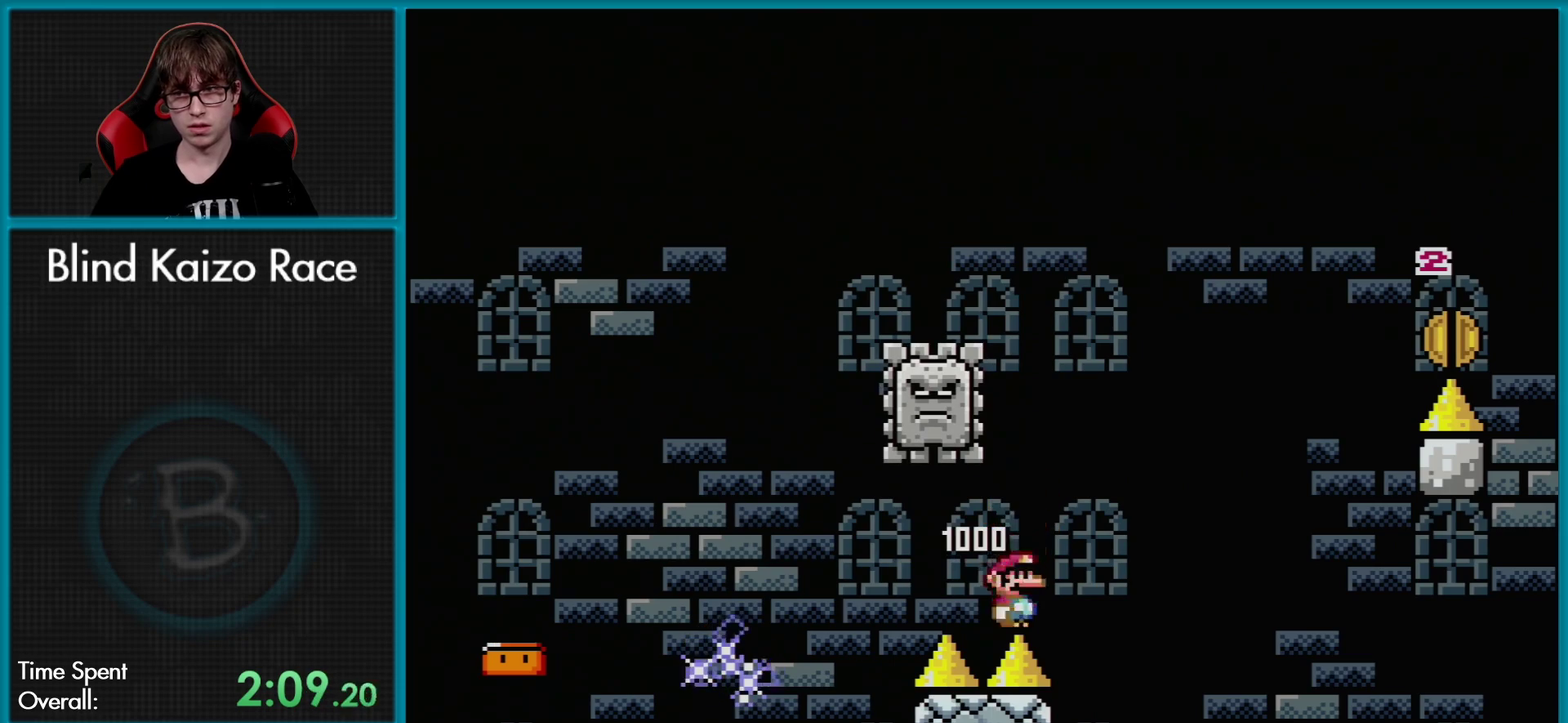
{"buttons": ["Y"], "events": [[16, "Y", "down"]]}
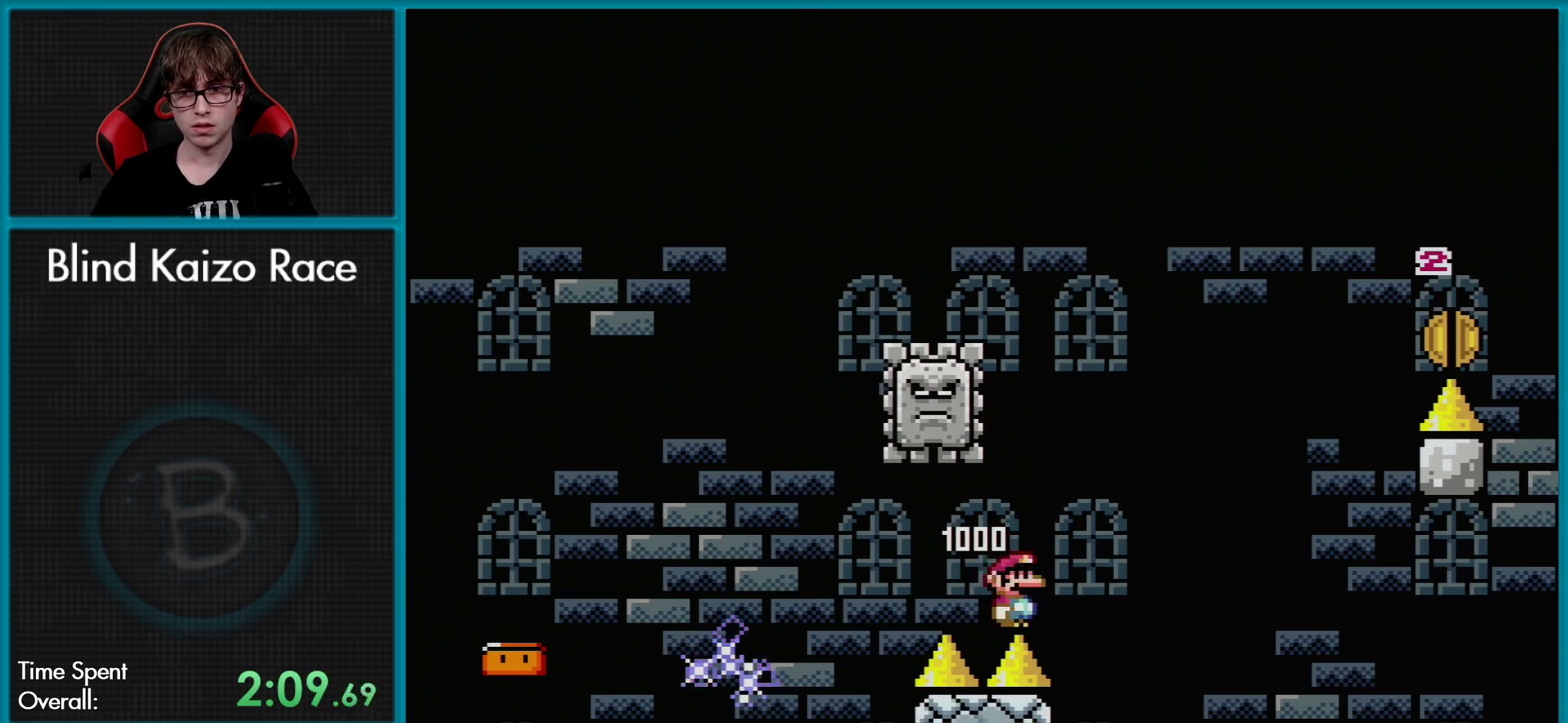
{"buttons": ["Y"], "events": []}
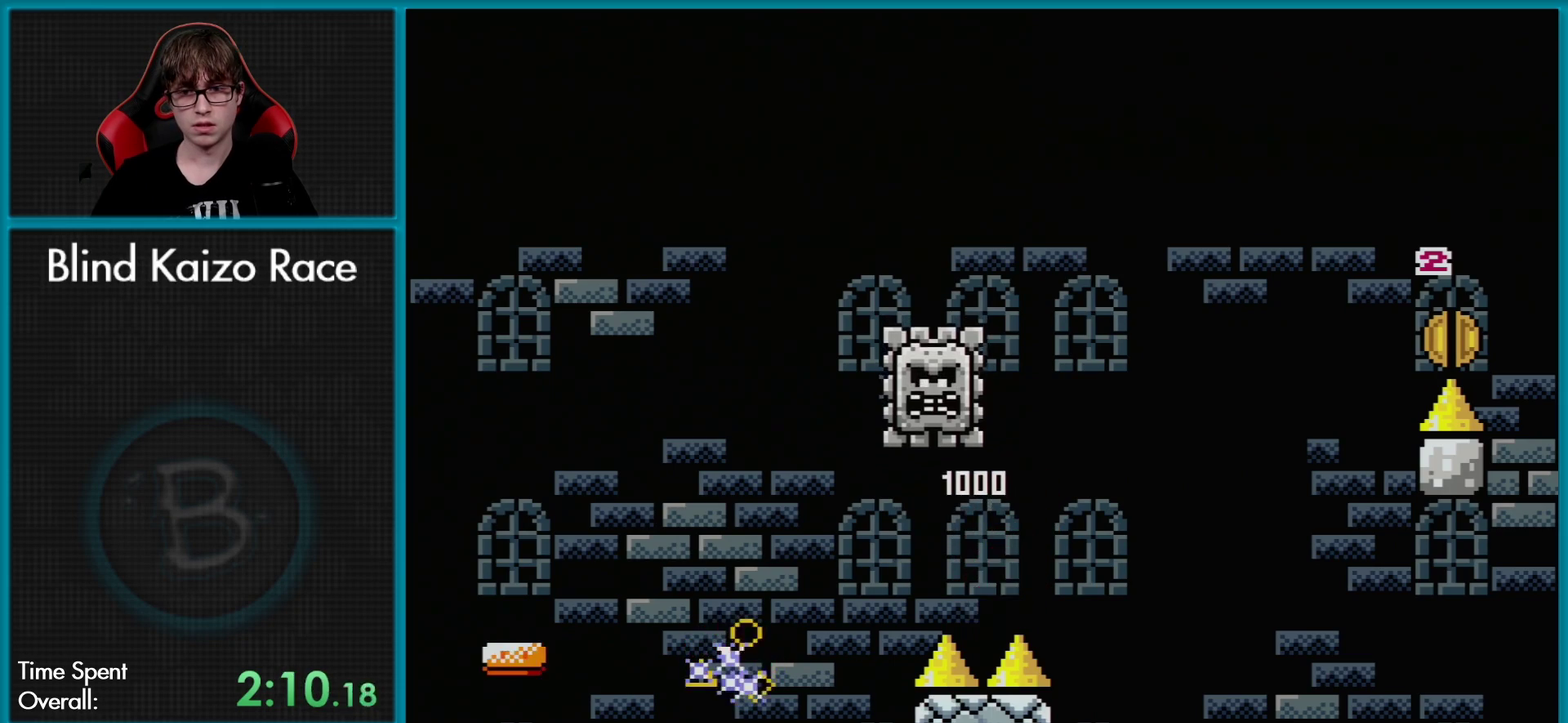
{"buttons": ["B", "Y", "DPAD_RIGHT"], "events": [[16, "DPAD_RIGHT", "down"], [250, "B", "down"]]}
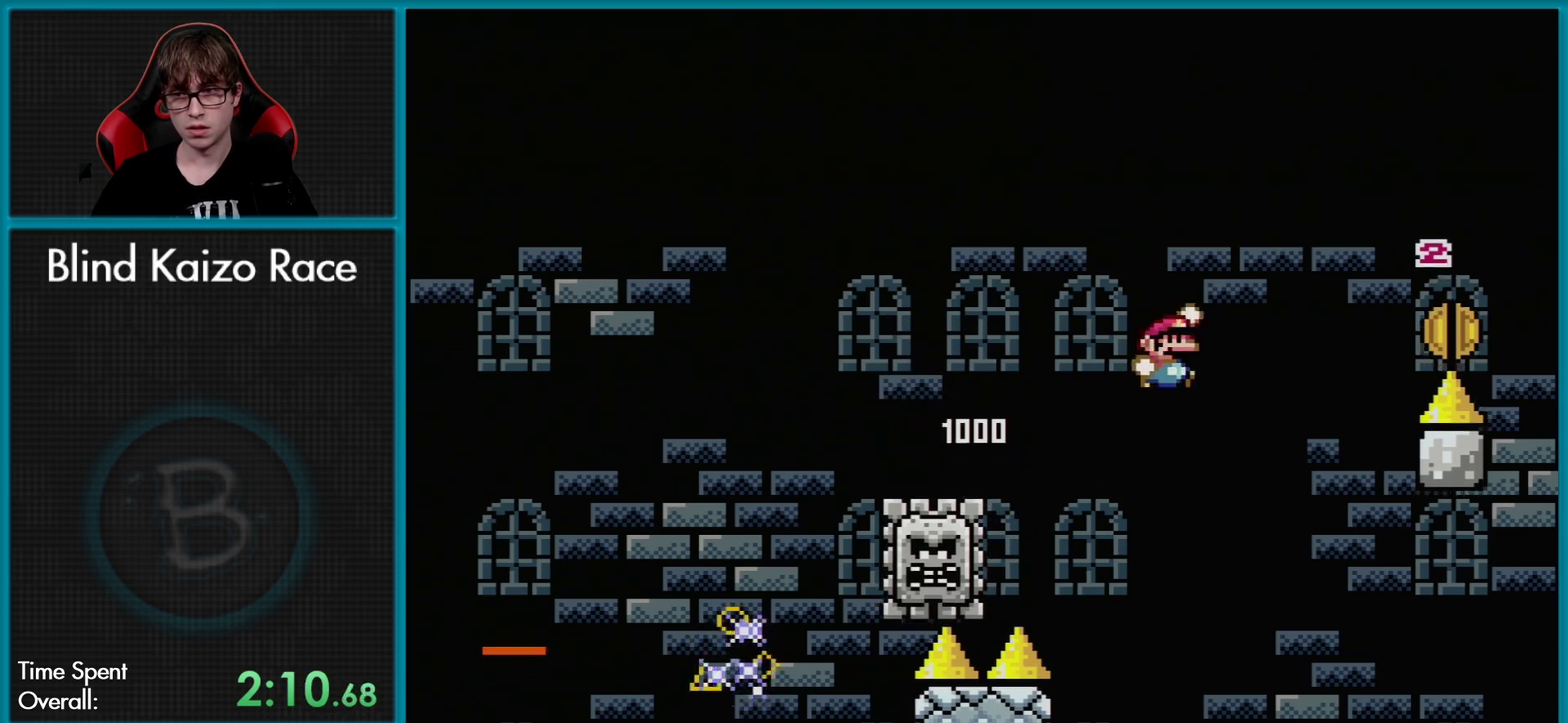
{"buttons": ["Y", "DPAD_UP", "DPAD_LEFT"], "events": [[401, "DPAD_RIGHT", "up"], [417, "DPAD_LEFT", "down"], [434, "B", "up"], [467, "DPAD_UP", "down"]]}
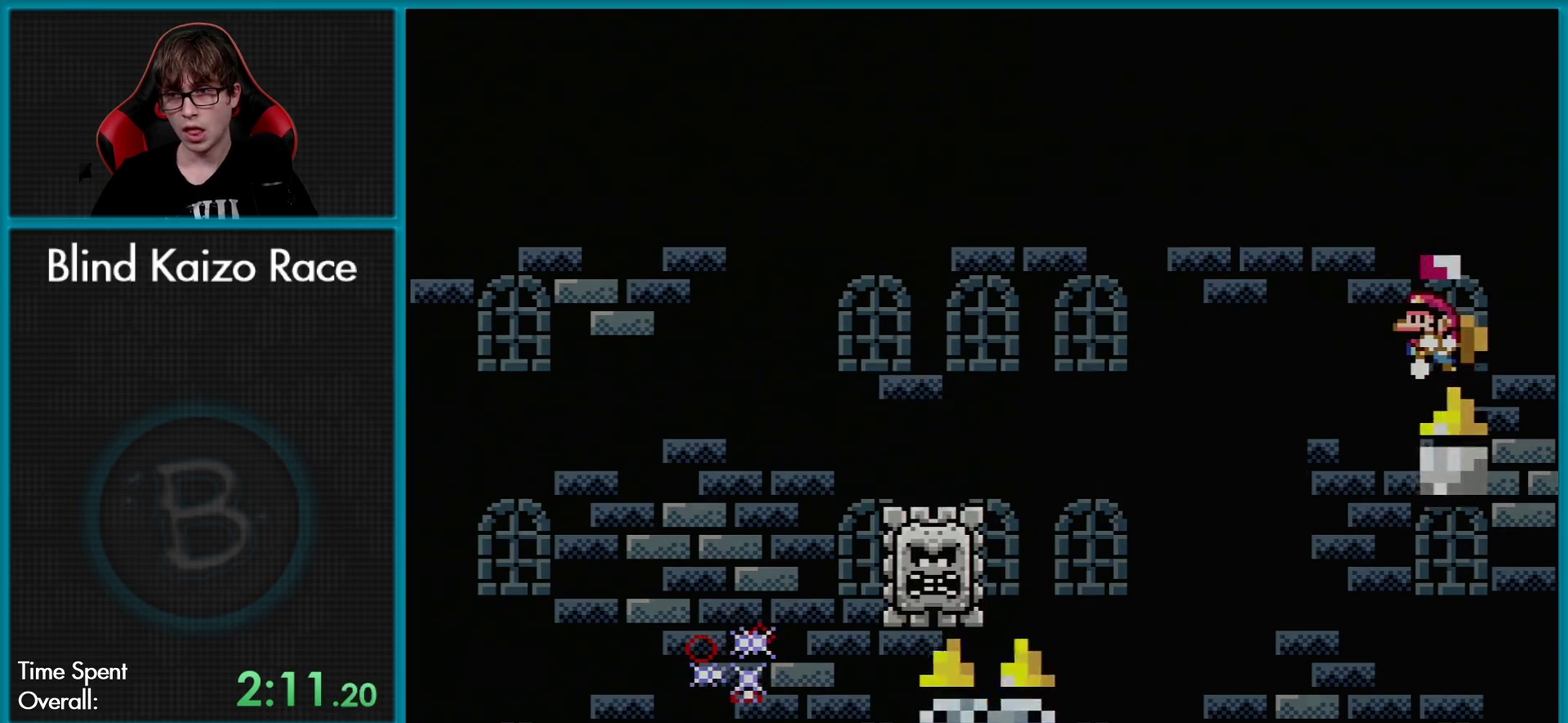
{"buttons": ["Y"], "events": [[16, "DPAD_LEFT", "up"], [16, "DPAD_RIGHT", "down"], [66, "DPAD_RIGHT", "up"], [133, "DPAD_UP", "up"]]}
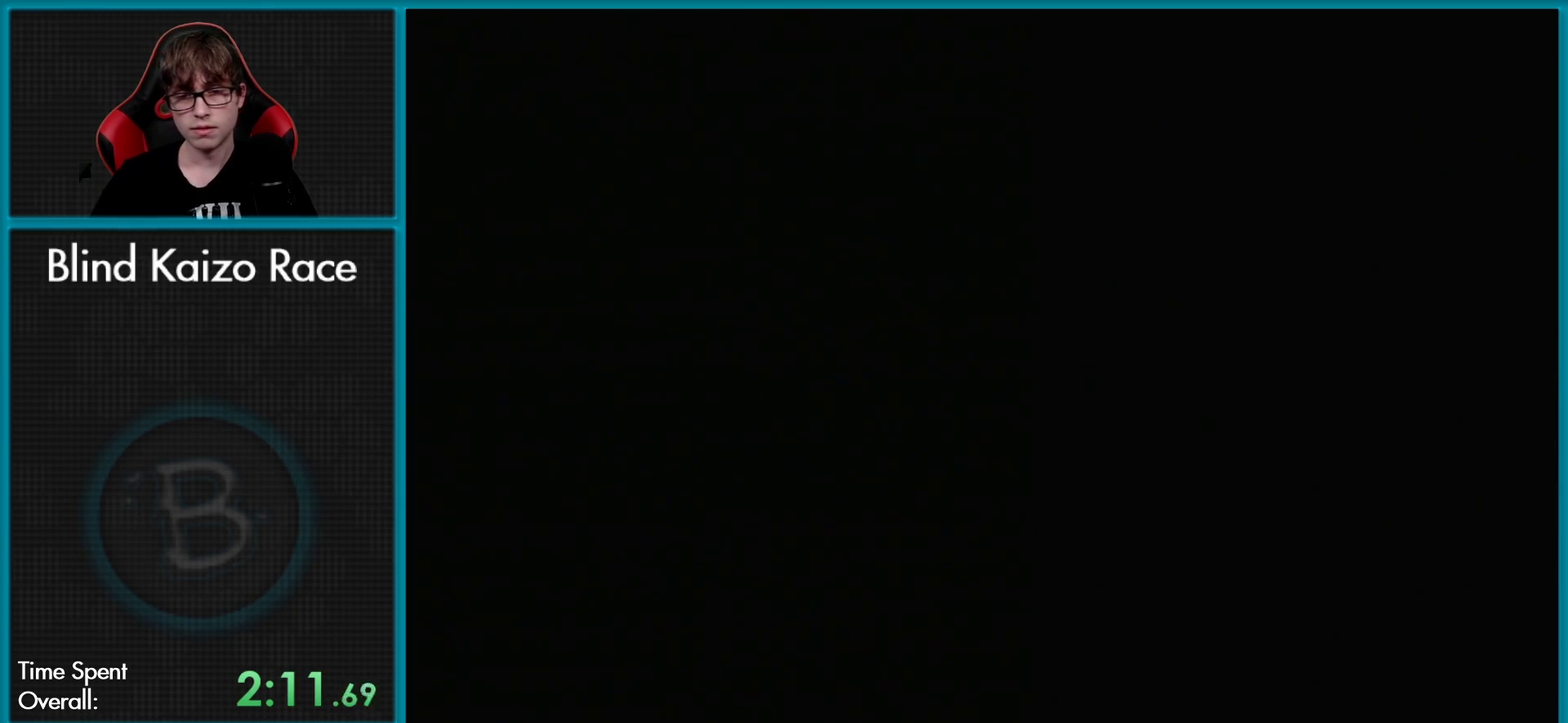
{"buttons": ["Y"], "events": []}
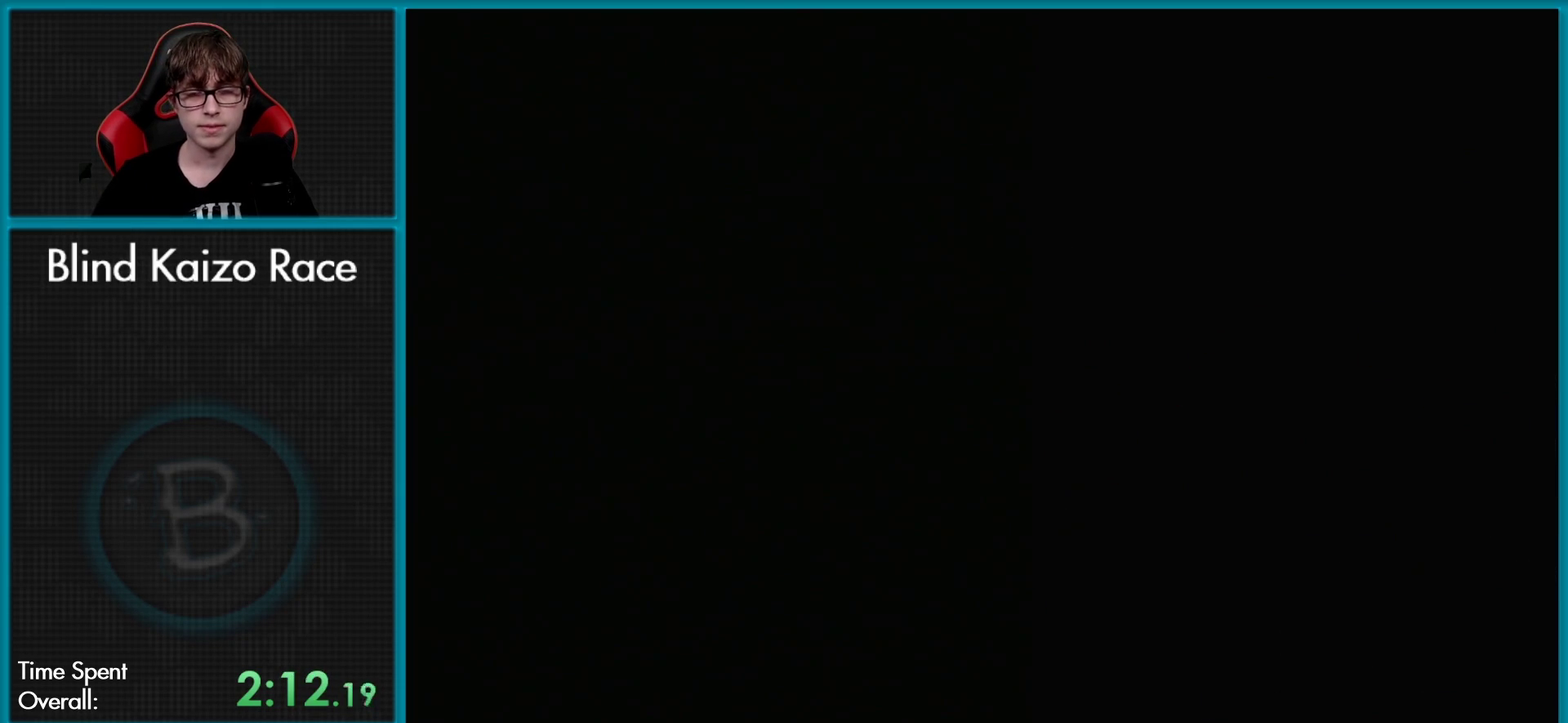
{"buttons": [], "events": [[117, "Y", "up"]]}
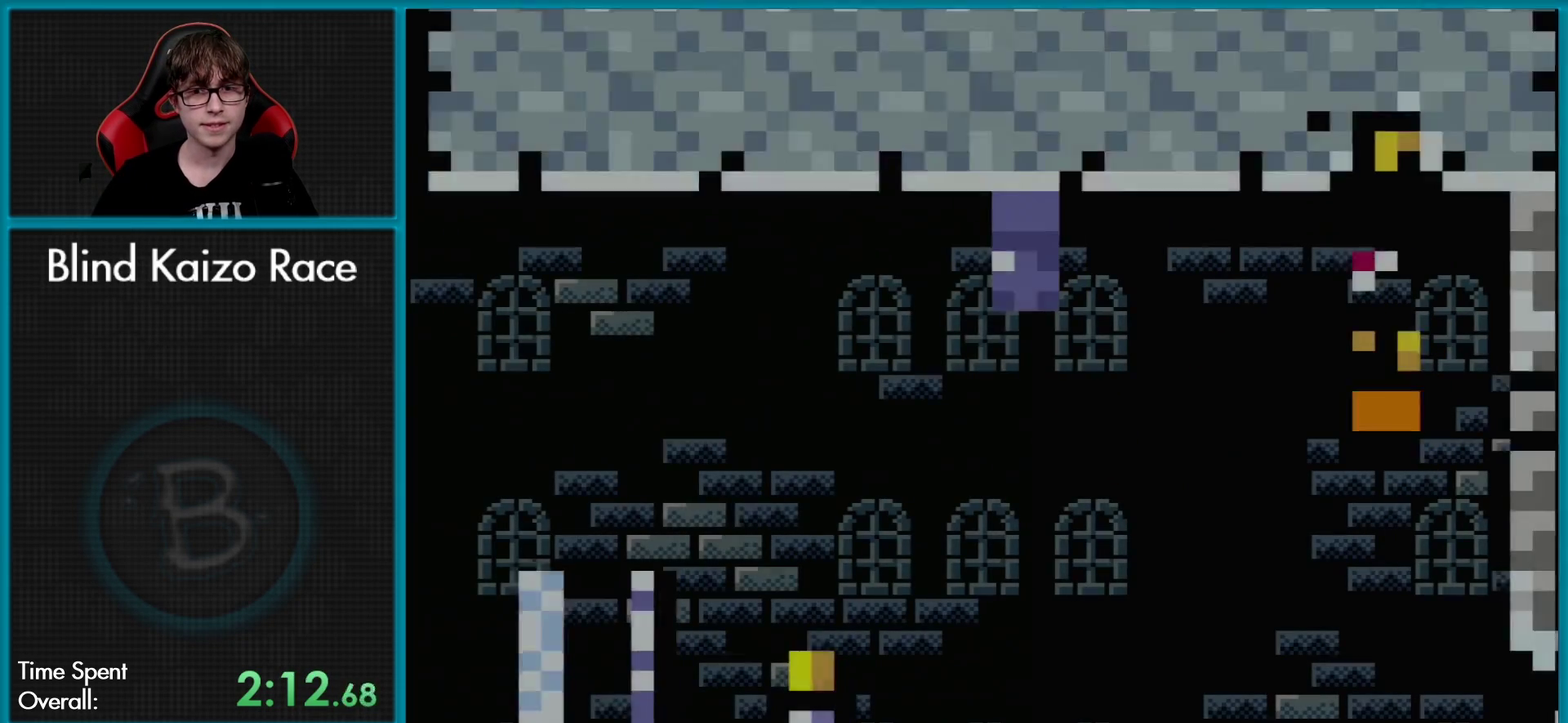
{"buttons": [], "events": []}
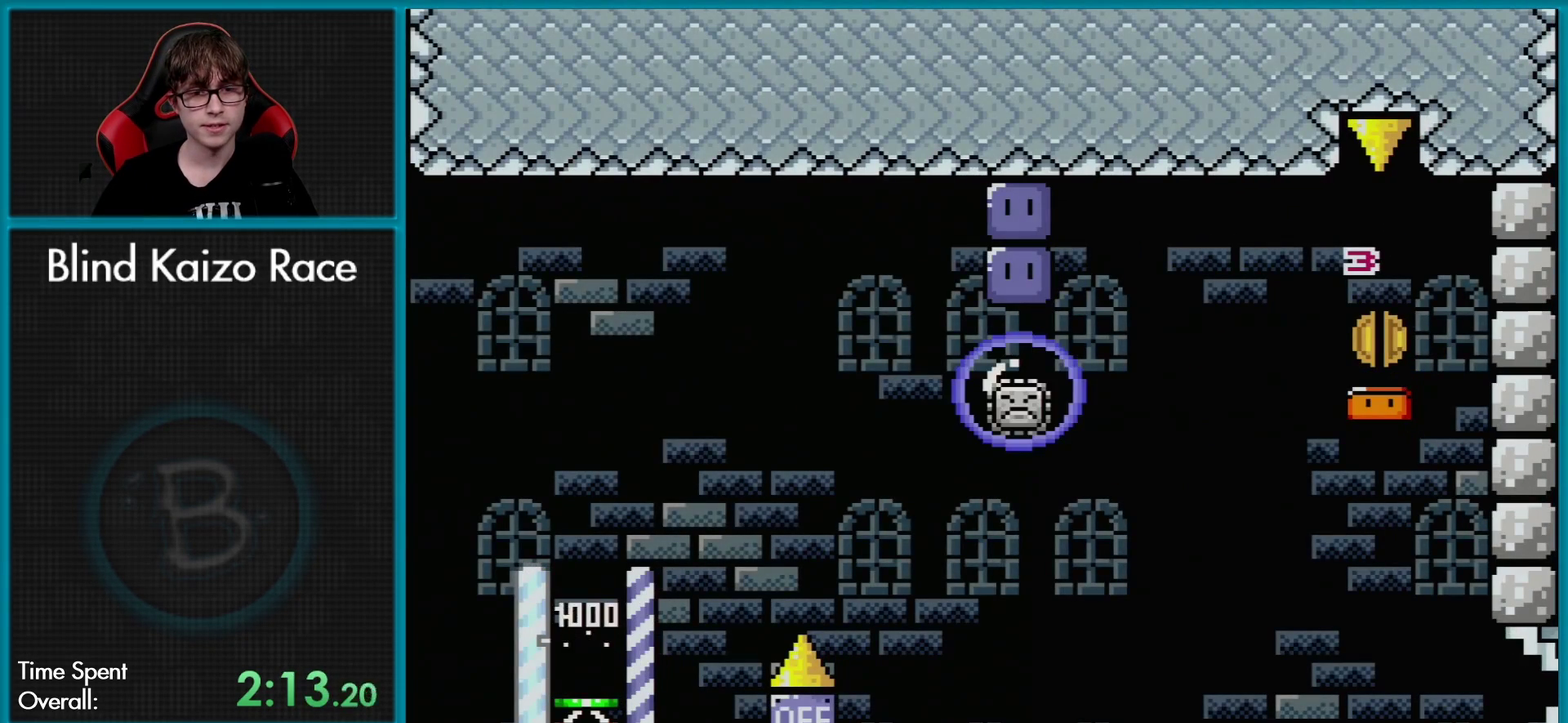
{"buttons": ["B", "Y", "DPAD_RIGHT"], "events": [[283, "Y", "down"], [300, "B", "down"], [500, "DPAD_RIGHT", "down"]]}
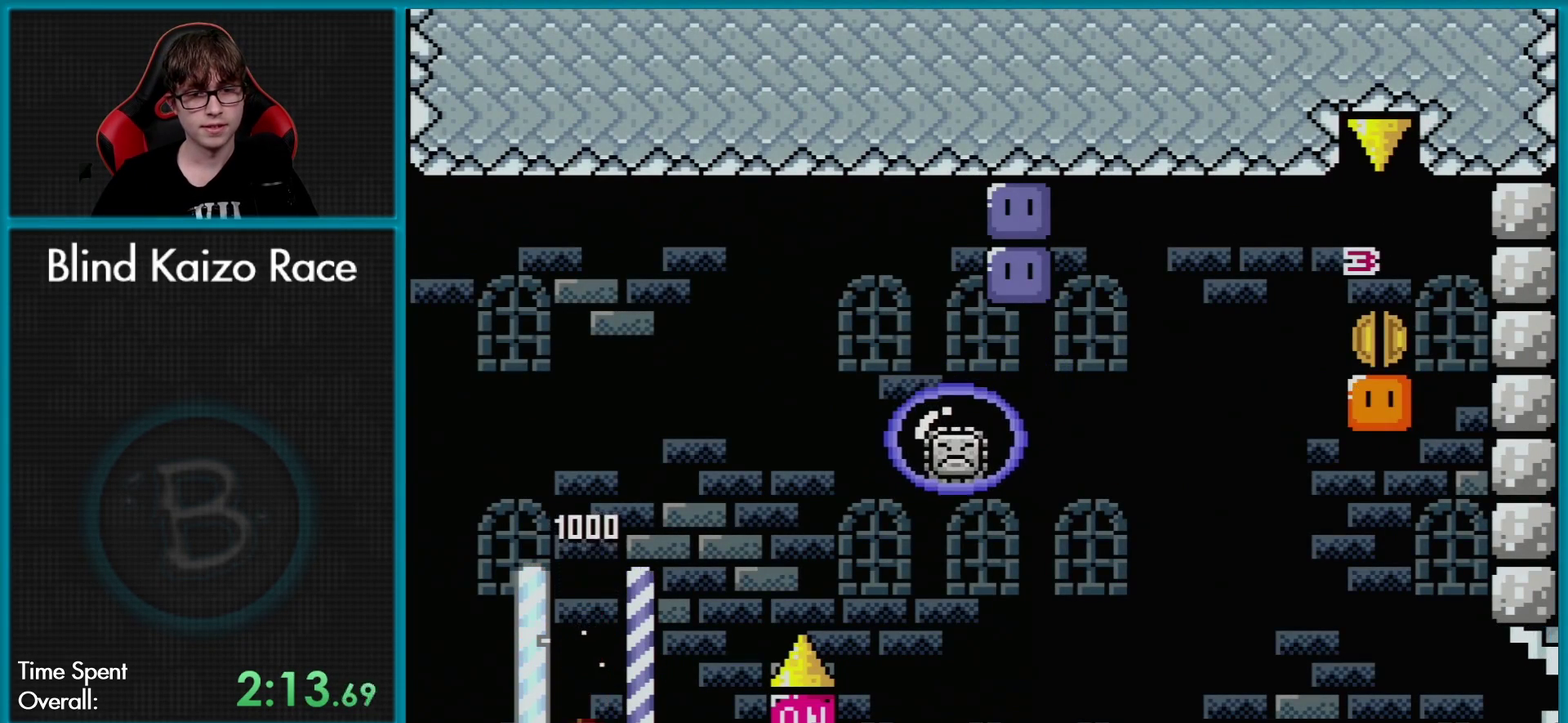
{"buttons": ["B", "Y", "DPAD_UP"], "events": [[184, "DPAD_RIGHT", "up"], [251, "DPAD_RIGHT", "down"], [401, "DPAD_RIGHT", "up"], [484, "DPAD_UP", "down"]]}
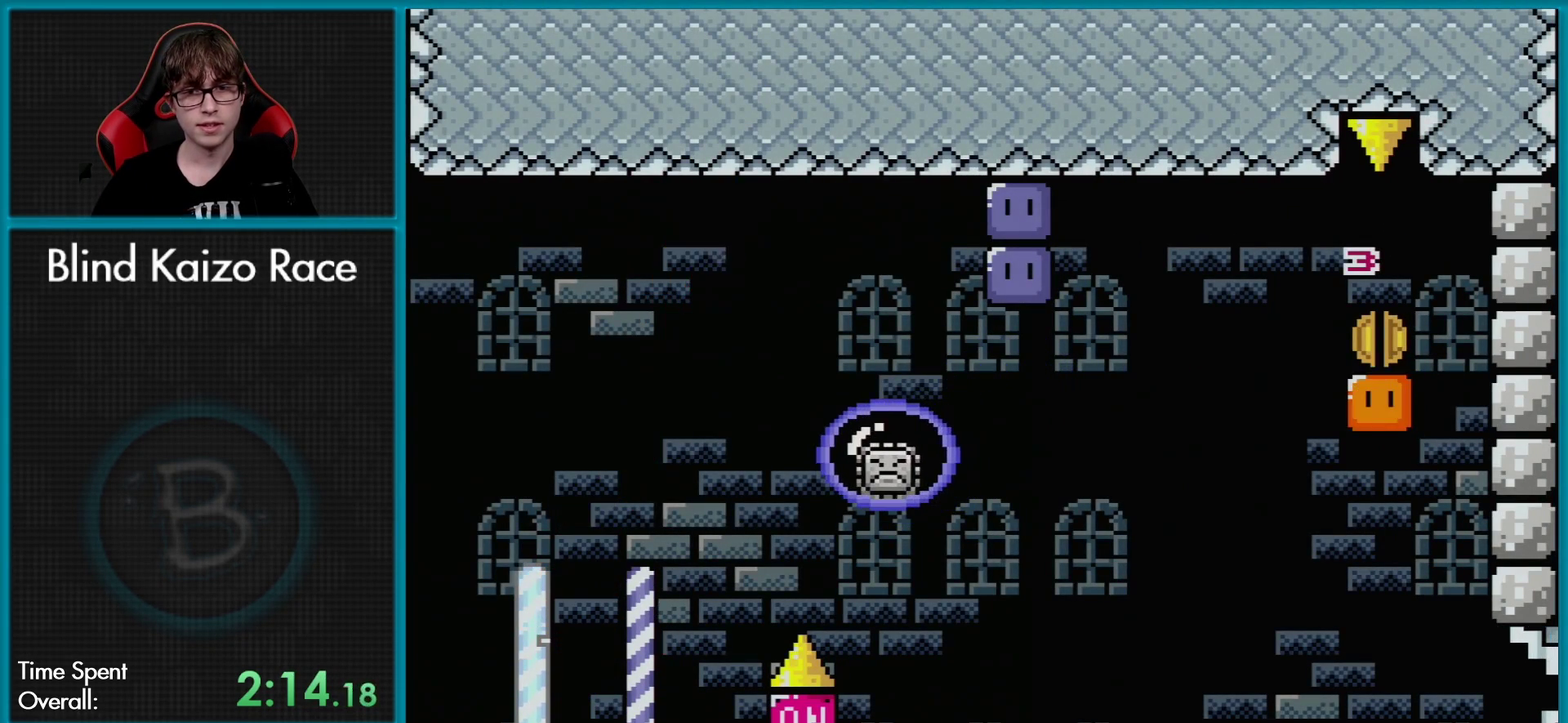
{"buttons": ["B", "Y", "DPAD_UP", "DPAD_LEFT"], "events": [[17, "DPAD_LEFT", "down"], [167, "DPAD_LEFT", "up"], [167, "DPAD_UP", "up"], [184, "DPAD_RIGHT", "down"], [284, "DPAD_RIGHT", "up"], [367, "DPAD_RIGHT", "down"], [434, "DPAD_RIGHT", "up"], [484, "DPAD_LEFT", "down"], [484, "DPAD_UP", "down"]]}
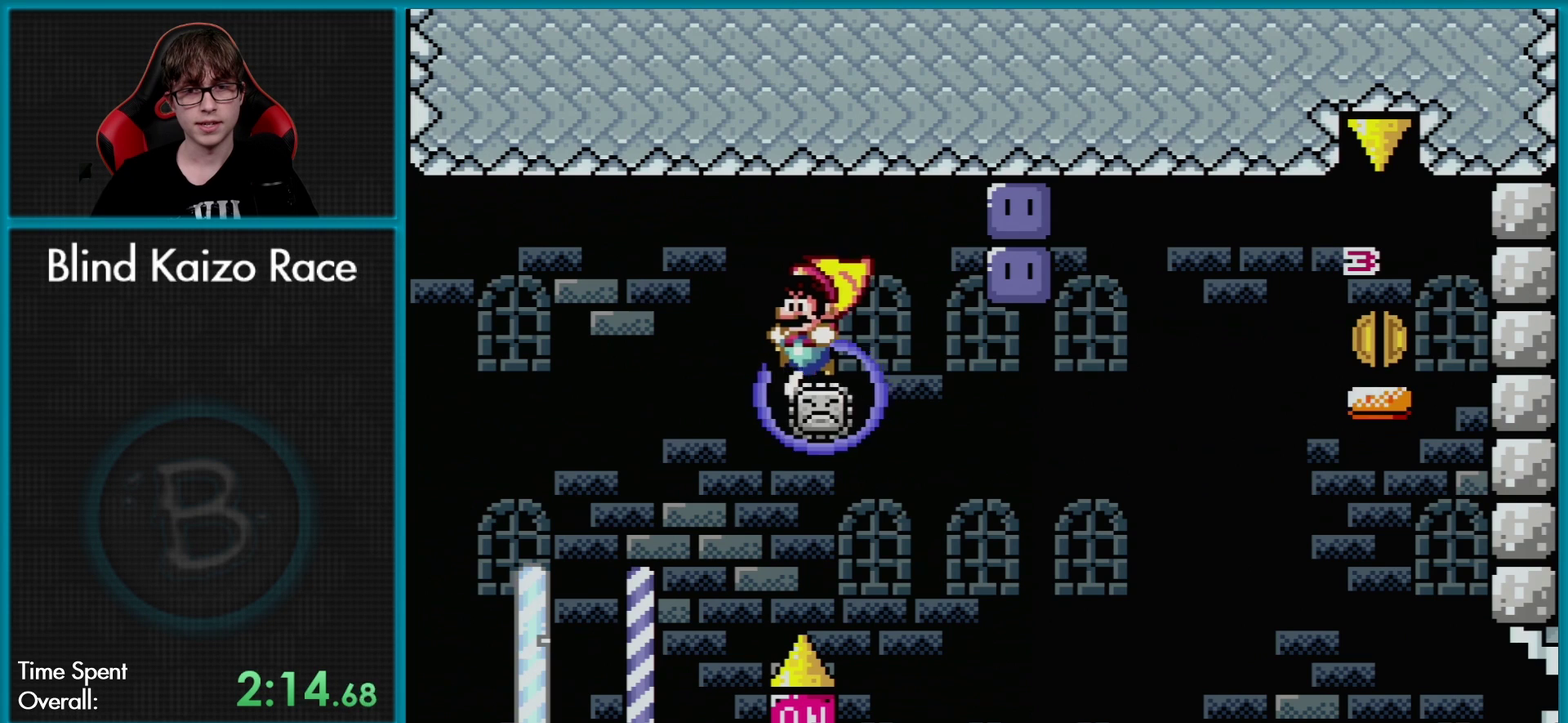
{"buttons": ["B", "Y", "DPAD_RIGHT"], "events": [[50, "DPAD_UP", "up"], [150, "DPAD_LEFT", "up"], [250, "DPAD_RIGHT", "down"]]}
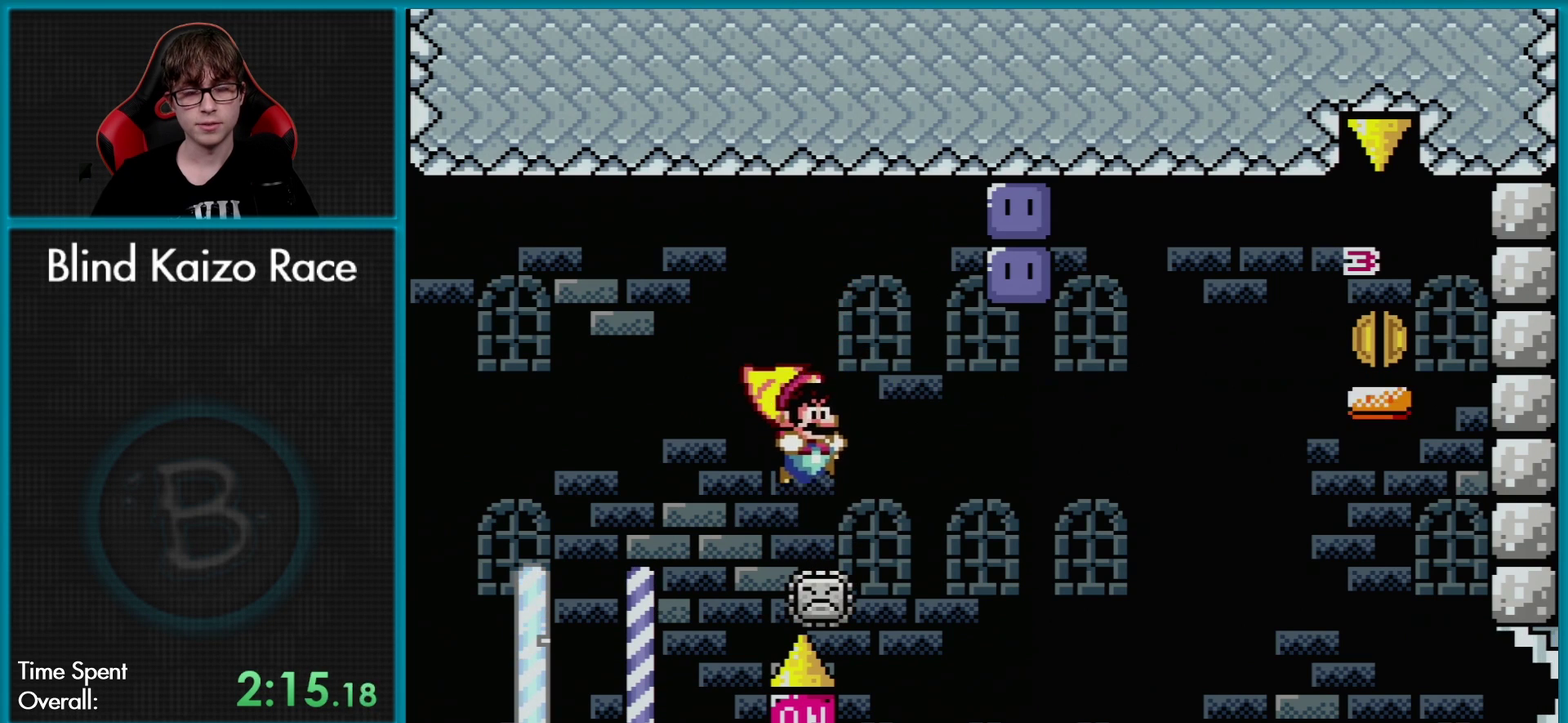
{"buttons": ["B", "Y", "DPAD_RIGHT"], "events": [[200, "DPAD_RIGHT", "up"], [501, "DPAD_RIGHT", "down"]]}